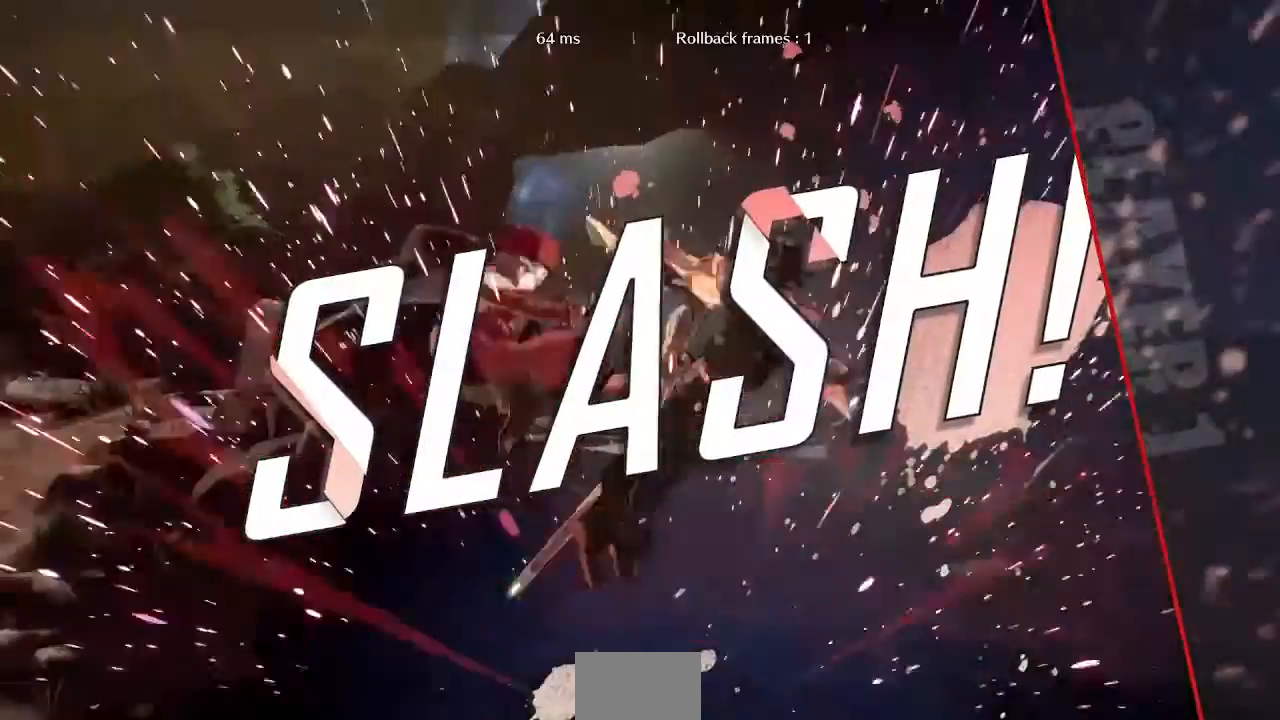
Gameplay with a controller (PlayStation layout); each line is a JSON object with the inputs held at the frame after it. "events" lists button and stick changes between this image and that frame as [ms after this image, input, new state], when the widget could be followed in between. Not read: L3 R3 SELECT START other_buttons.
{"buttons": ["CROSS"]}
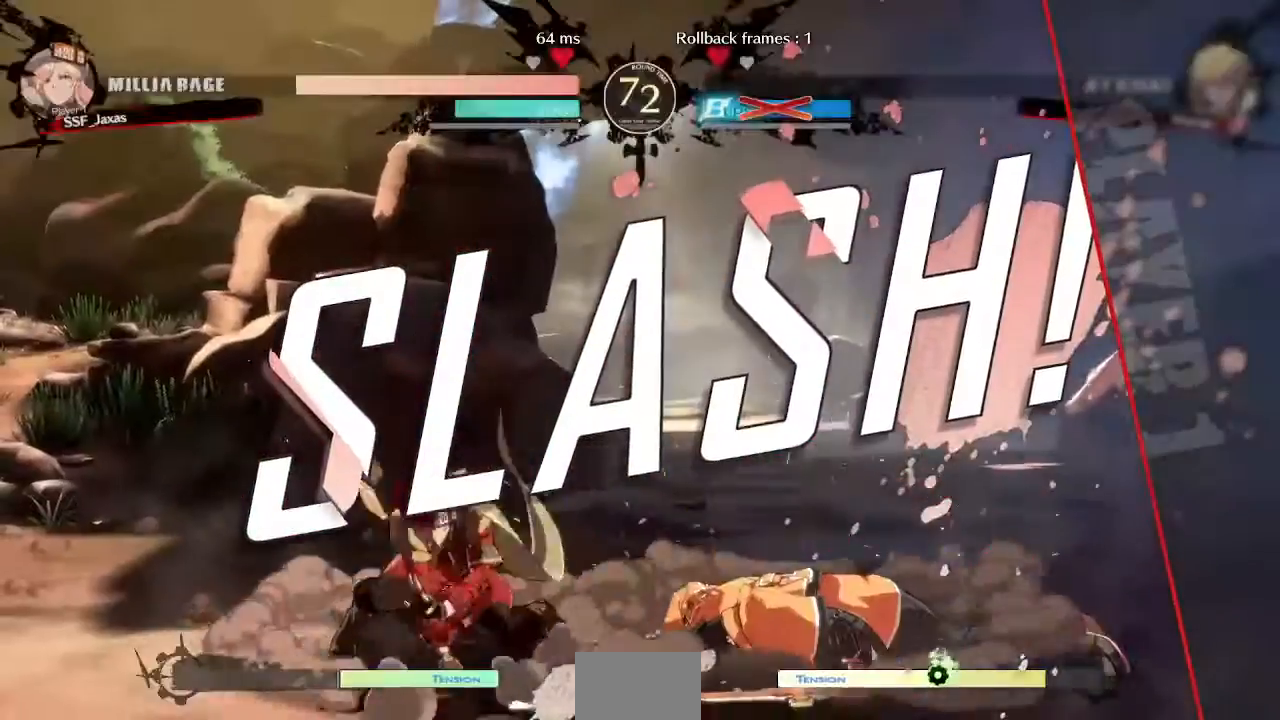
{"buttons": ["CROSS"], "events": [[120, "CROSS", "up"], [240, "CROSS", "down"], [360, "CROSS", "up"], [440, "CROSS", "down"]]}
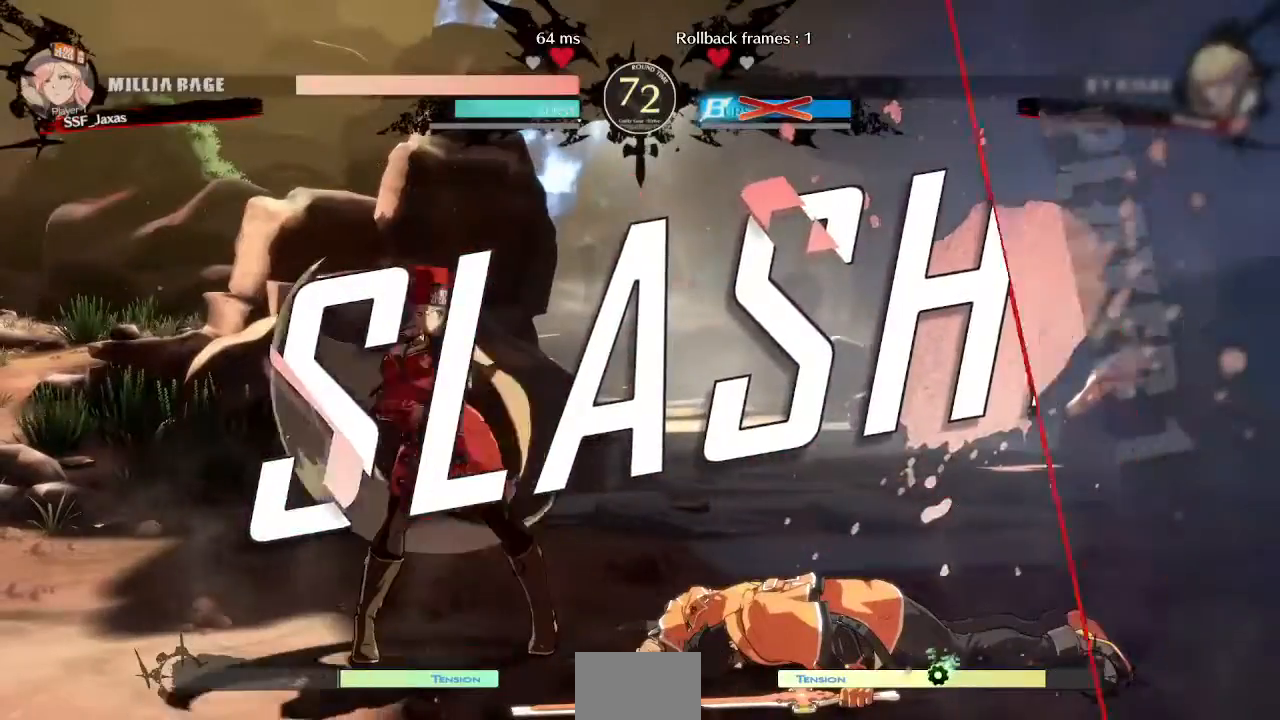
{"buttons": [], "events": [[40, "CROSS", "up"], [400, "CROSS", "down"], [520, "CROSS", "up"]]}
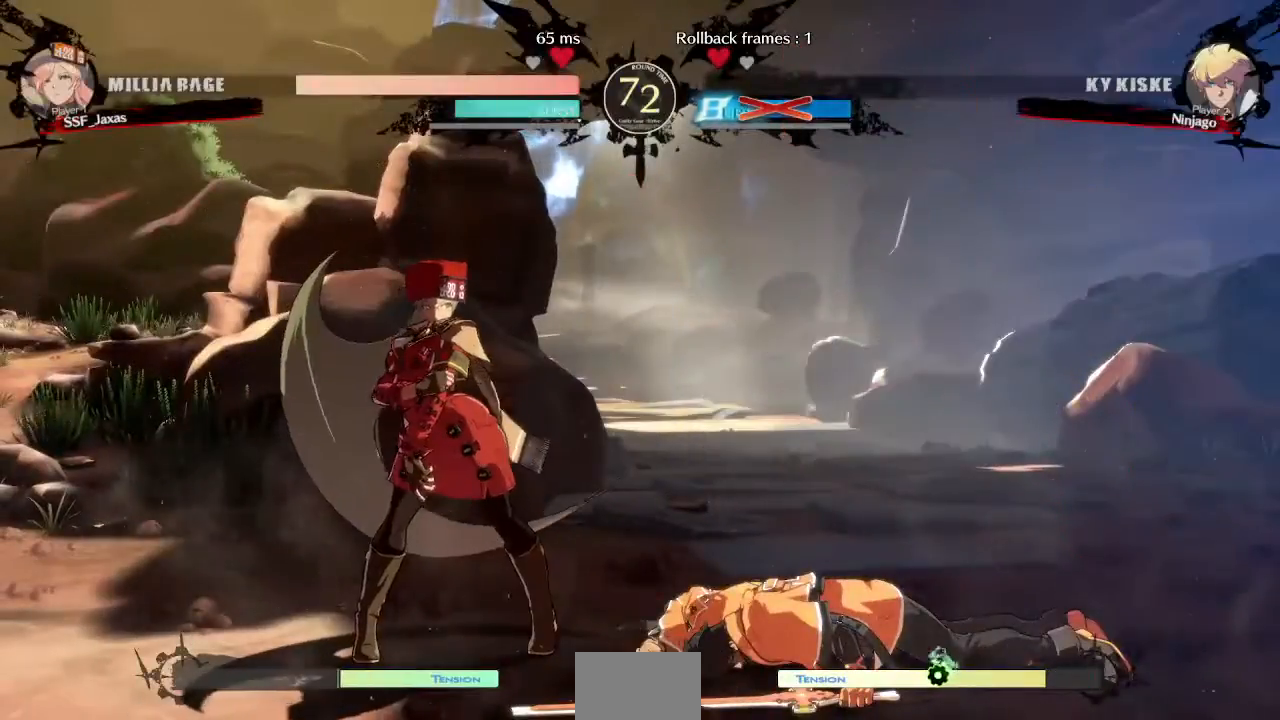
{"buttons": ["CROSS"], "events": [[40, "CROSS", "down"], [320, "CROSS", "up"], [440, "CROSS", "down"]]}
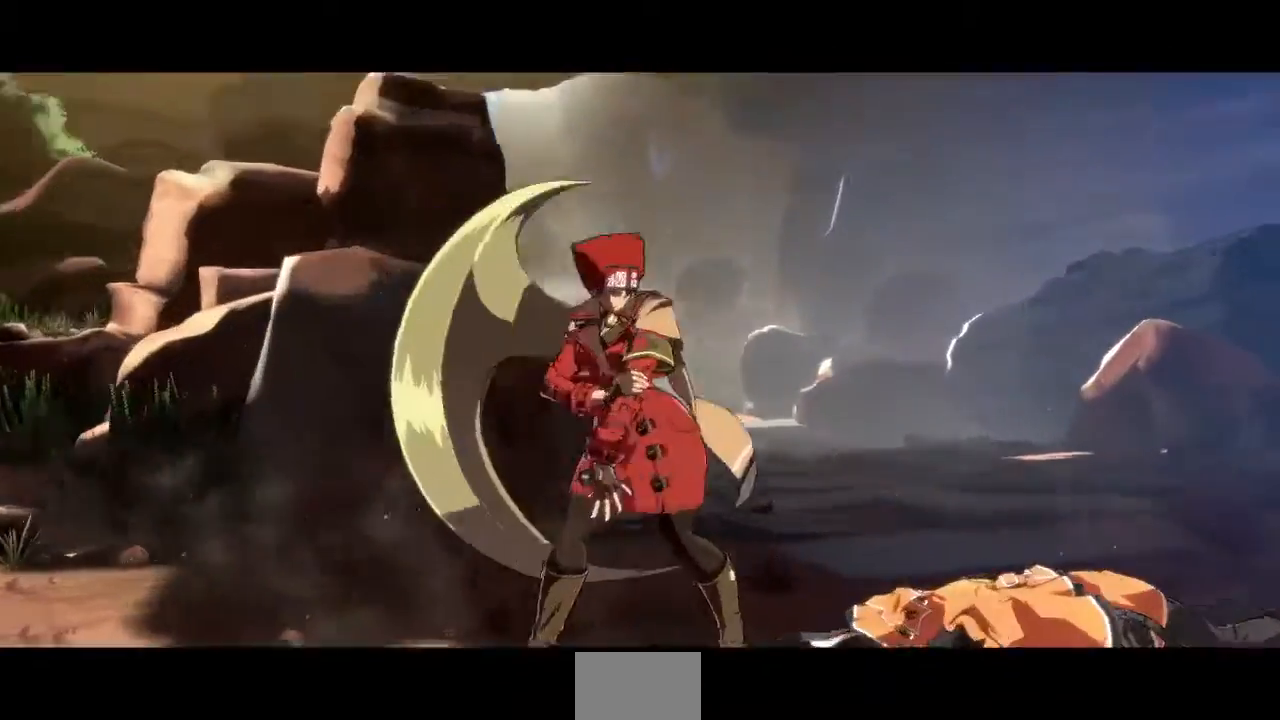
{"buttons": [], "events": [[40, "CROSS", "up"], [280, "CROSS", "down"], [400, "CROSS", "up"]]}
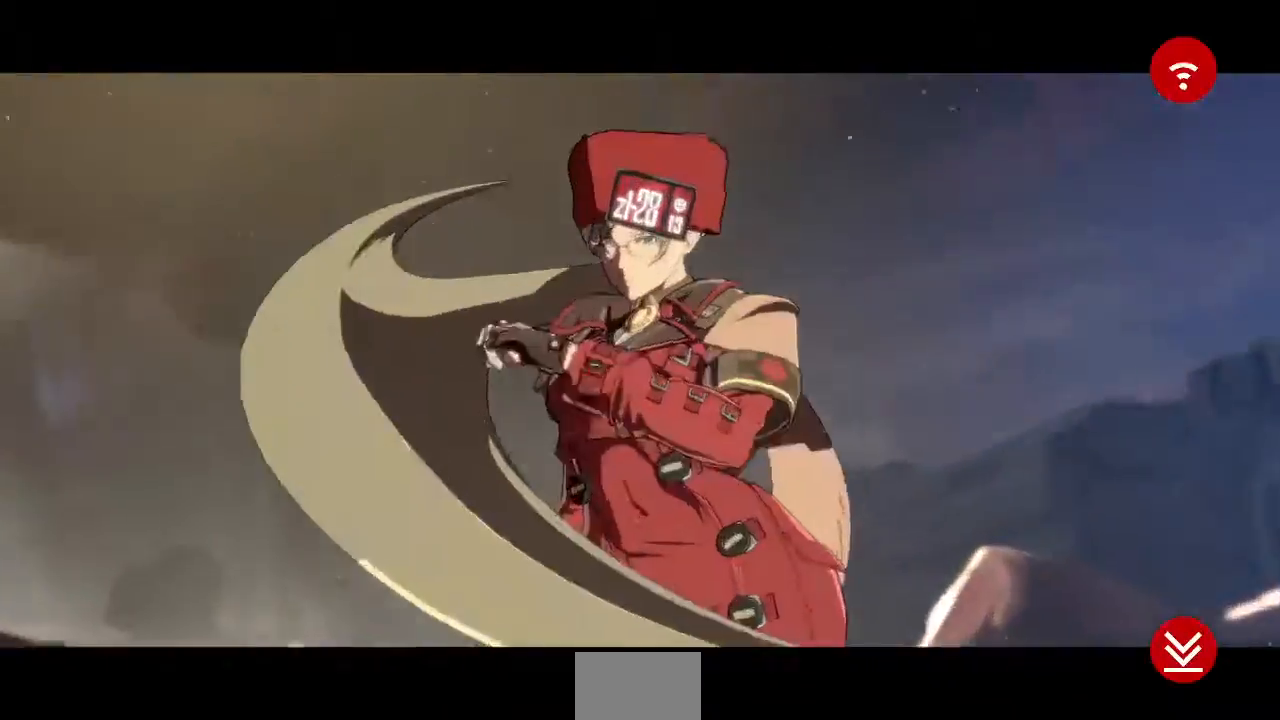
{"buttons": [], "events": [[240, "CROSS", "down"], [400, "CROSS", "up"]]}
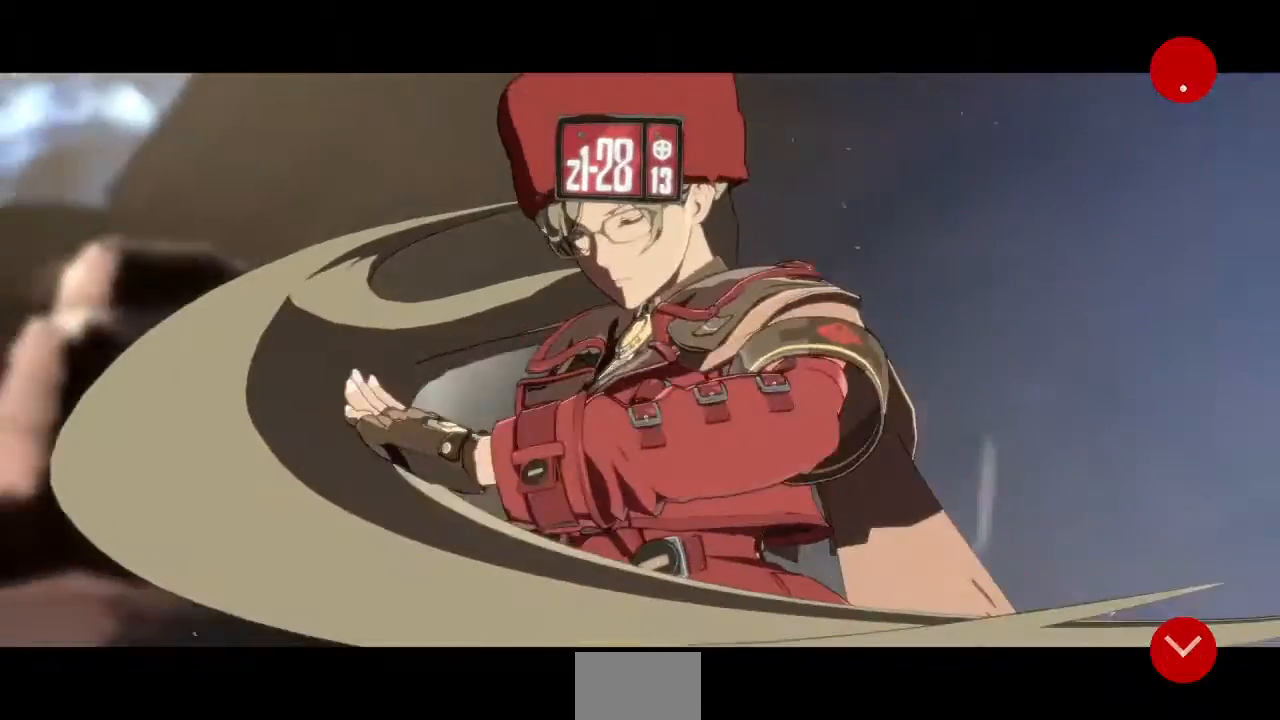
{"buttons": ["CROSS"], "events": [[40, "CROSS", "down"], [160, "CROSS", "up"], [240, "CROSS", "down"], [400, "CROSS", "up"], [480, "CROSS", "down"]]}
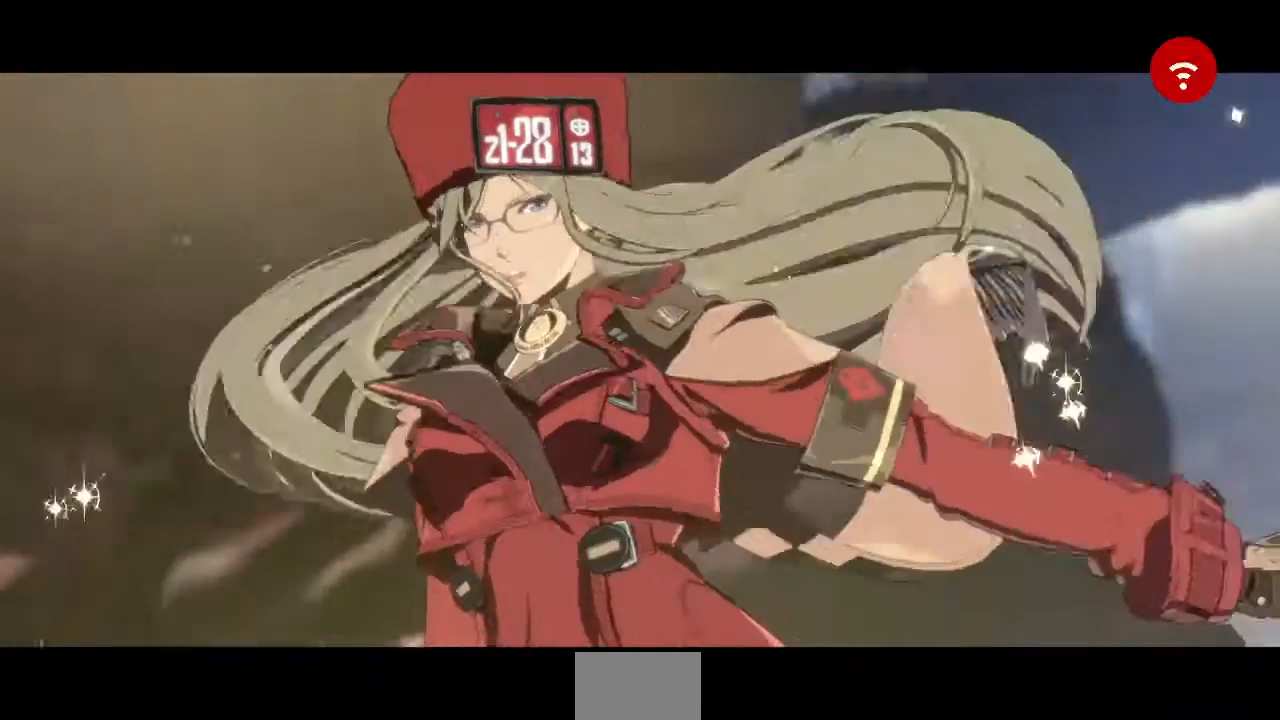
{"buttons": ["CROSS"], "events": [[80, "CROSS", "up"], [240, "CROSS", "down"], [280, "CROSS", "up"], [440, "CROSS", "down"]]}
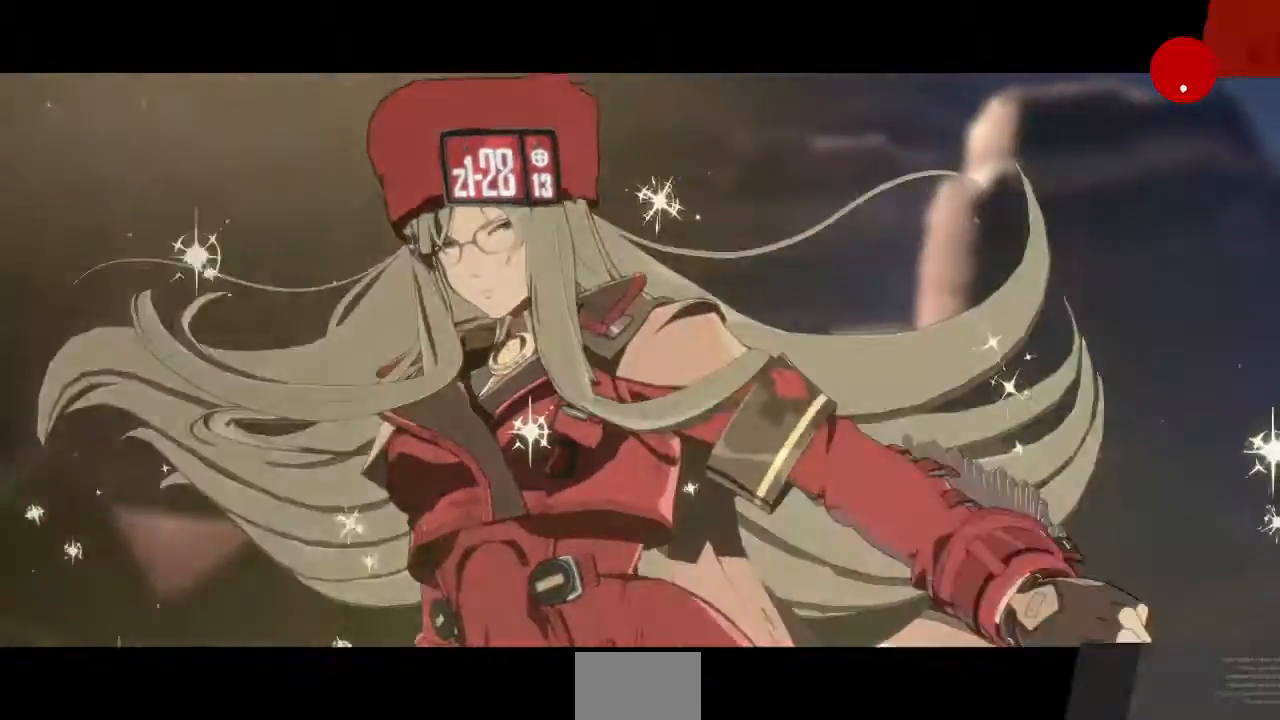
{"buttons": [], "events": [[80, "CROSS", "up"]]}
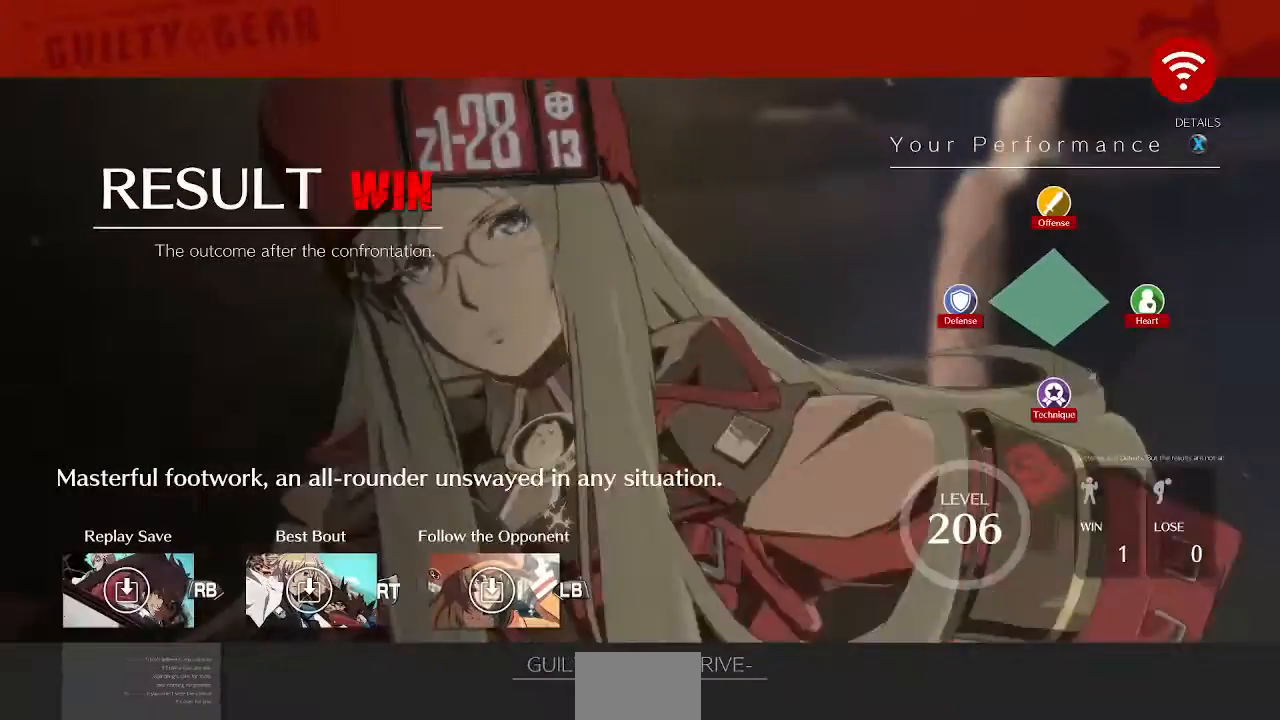
{"buttons": [], "events": [[120, "CROSS", "down"], [200, "CROSS", "up"], [360, "CROSS", "down"], [480, "CROSS", "up"]]}
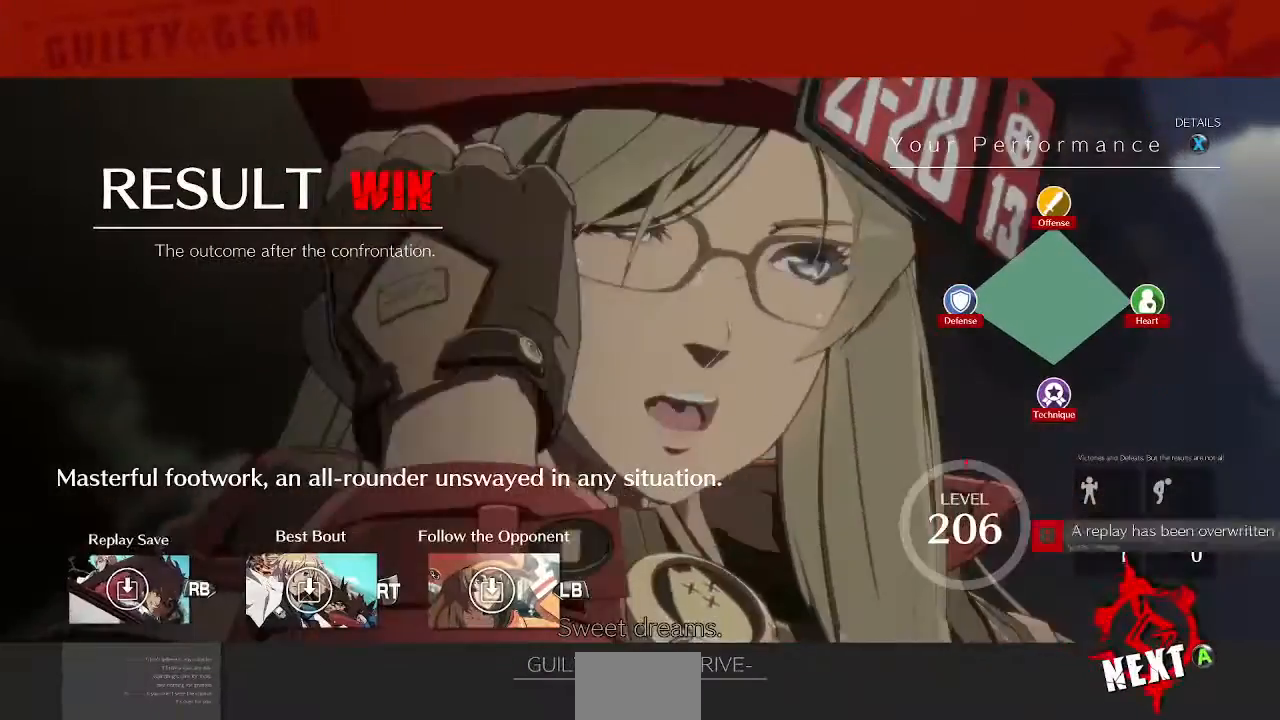
{"buttons": [], "events": [[80, "CROSS", "down"], [240, "CROSS", "up"]]}
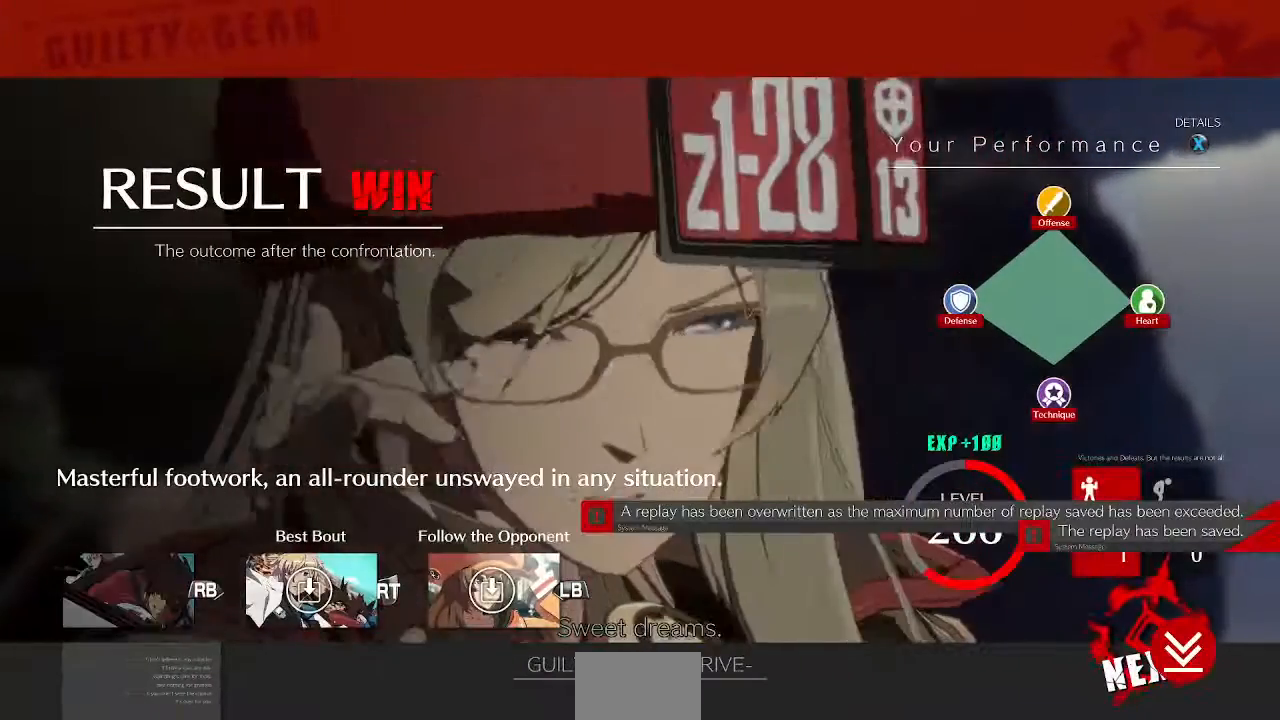
{"buttons": [], "events": [[80, "CROSS", "down"], [160, "CROSS", "up"]]}
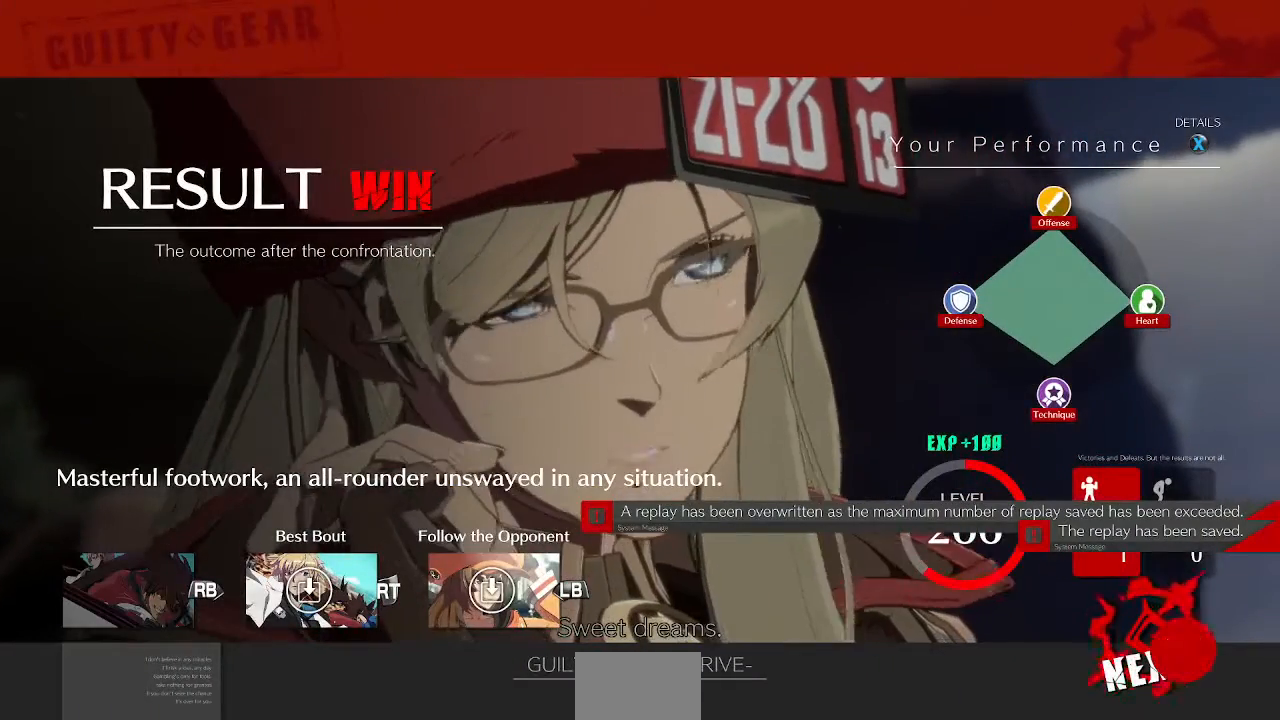
{"buttons": ["CROSS"], "events": [[40, "CROSS", "down"], [120, "CROSS", "up"], [240, "CROSS", "down"], [320, "CROSS", "up"], [440, "CROSS", "down"]]}
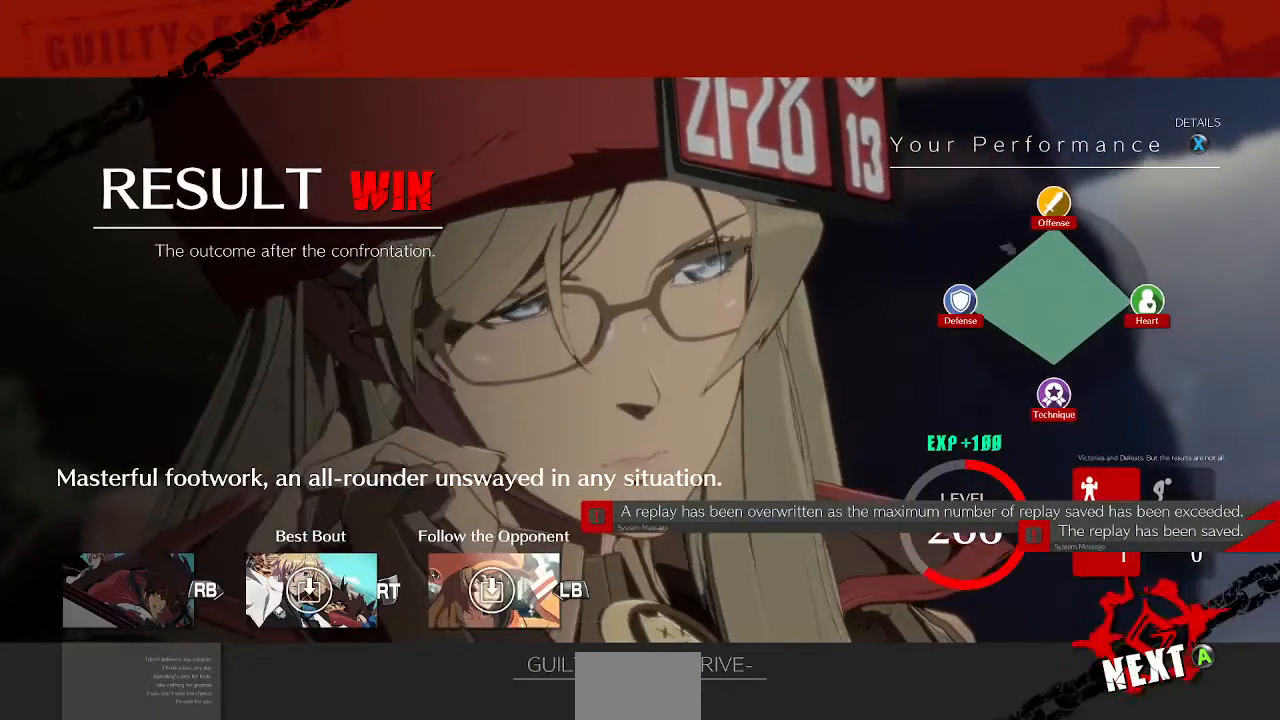
{"buttons": ["CROSS"], "events": [[40, "CROSS", "up"], [120, "CROSS", "down"], [240, "CROSS", "up"], [320, "CROSS", "down"], [400, "CROSS", "up"], [480, "CROSS", "down"]]}
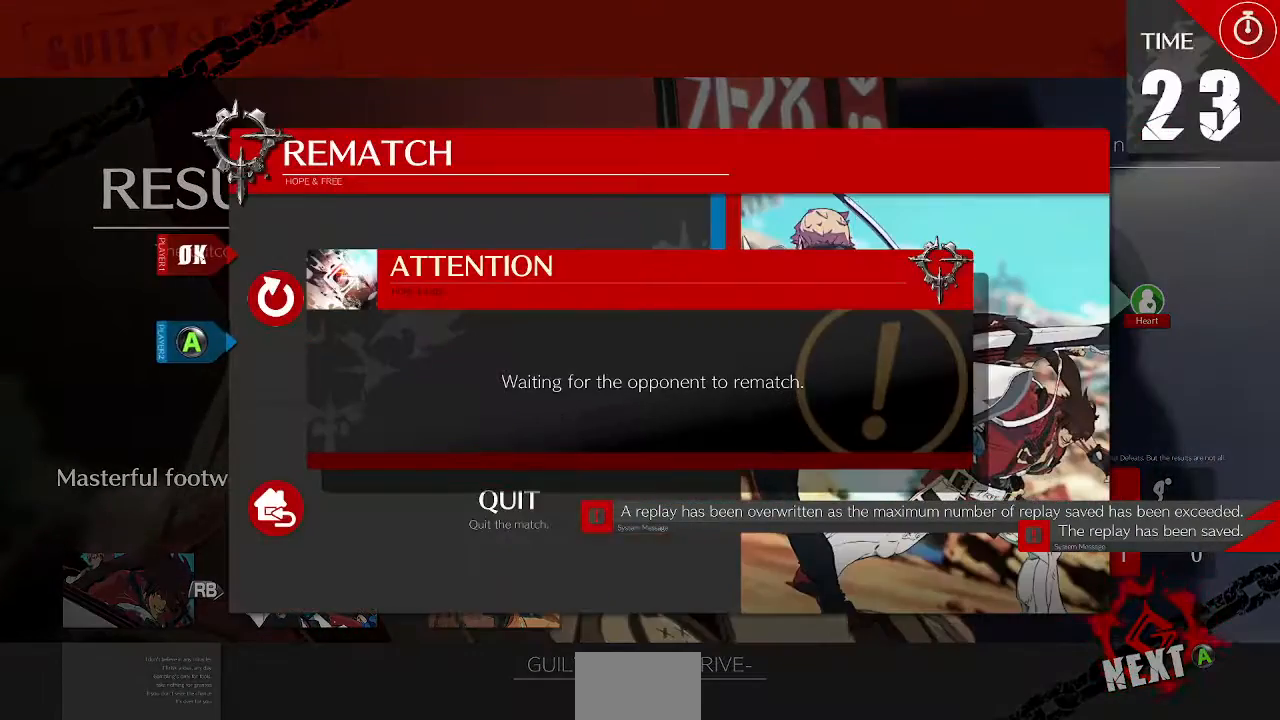
{"buttons": [], "events": [[40, "CROSS", "up"], [160, "CROSS", "down"], [240, "CROSS", "up"]]}
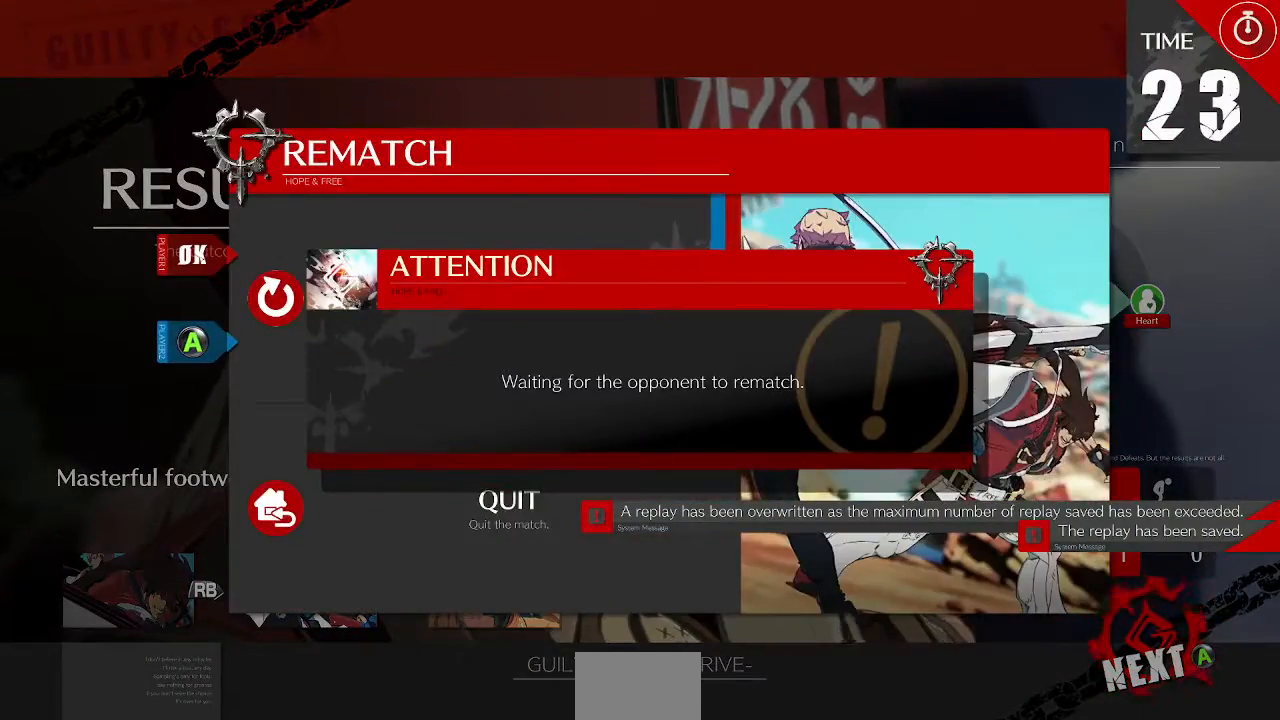
{"buttons": [], "events": []}
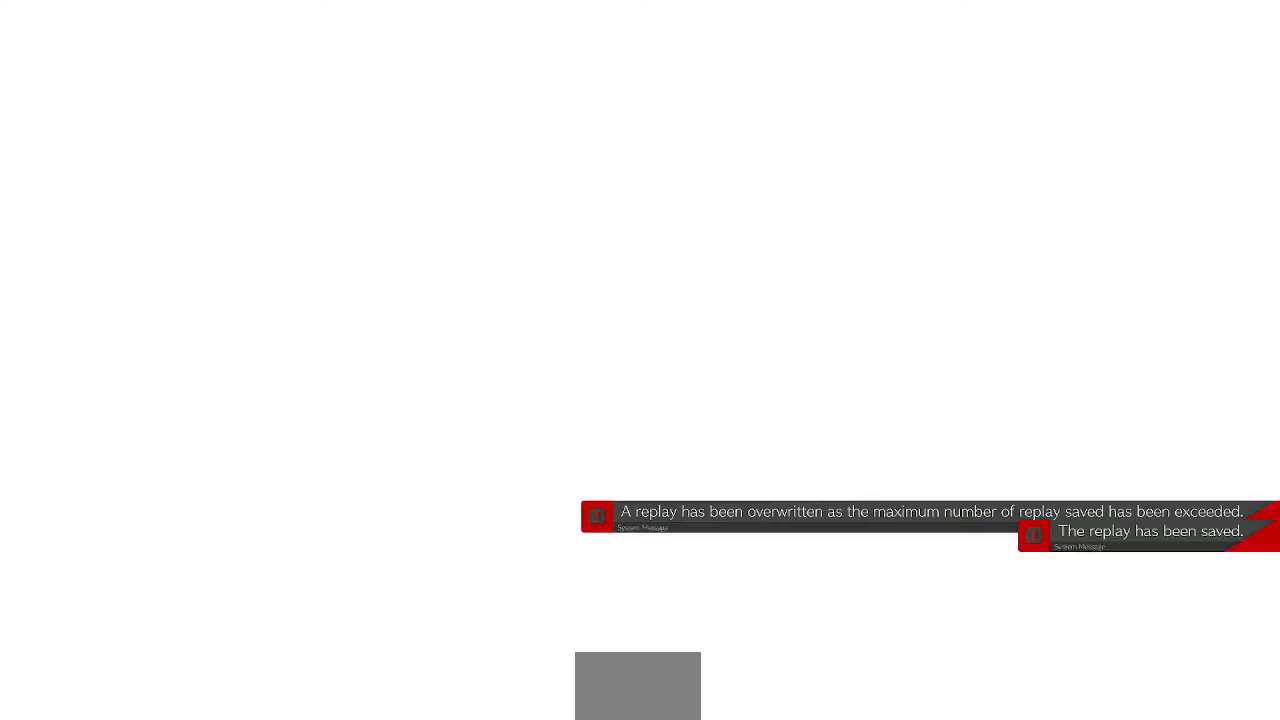
{"buttons": [], "events": [[360, "CROSS", "down"], [440, "CROSS", "up"]]}
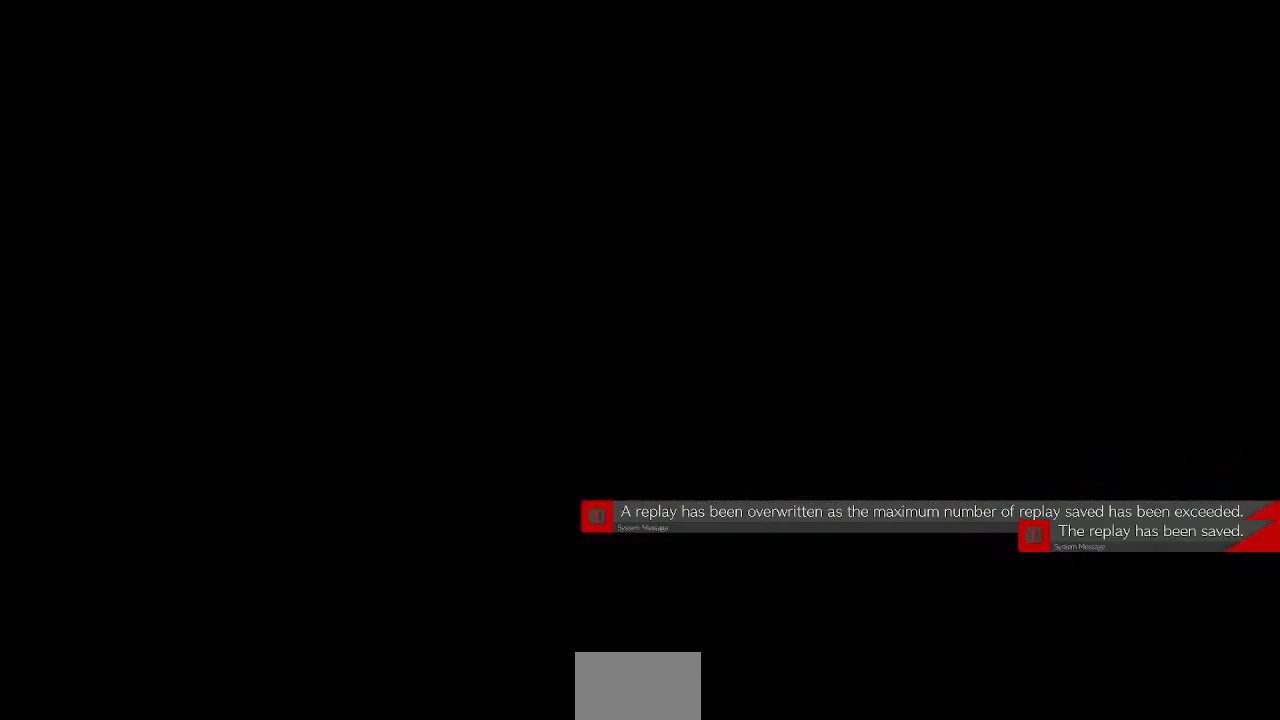
{"buttons": [], "events": []}
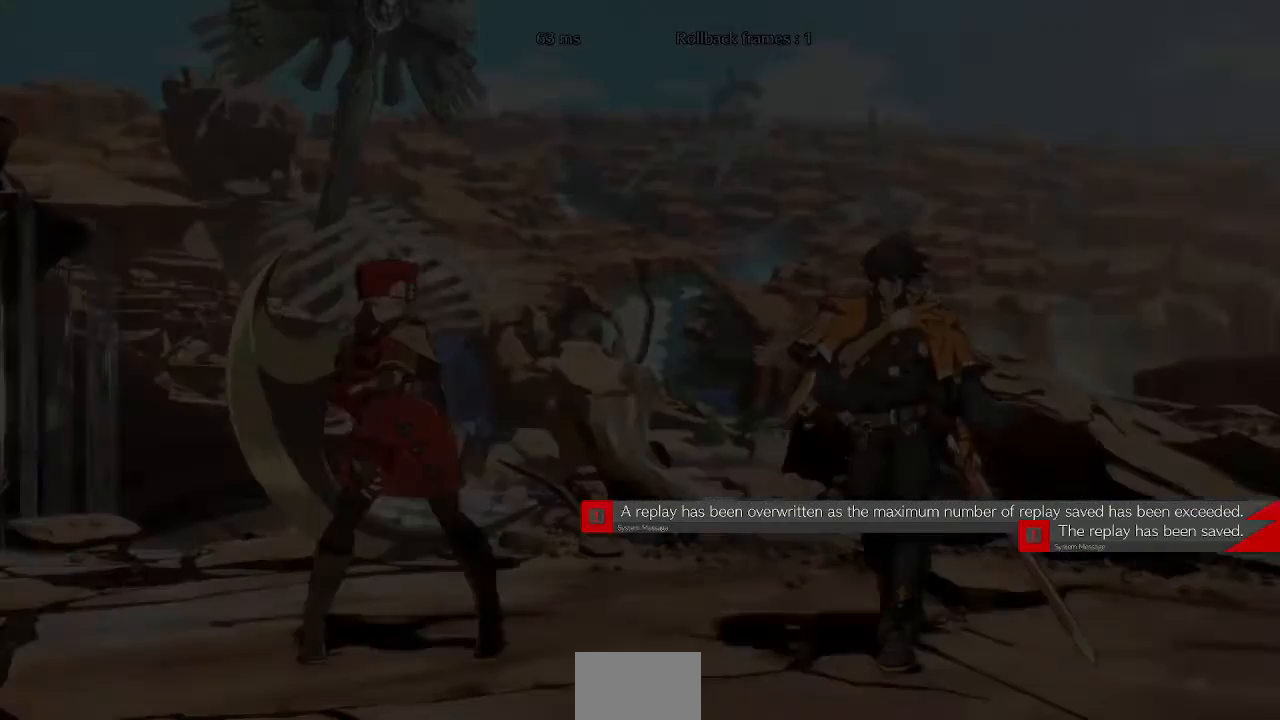
{"buttons": ["CROSS", "SQUARE", "TRIANGLE", "R1"], "events": [[400, "CROSS", "down"], [400, "SQUARE", "down"], [440, "R1", "down"], [440, "TRIANGLE", "down"]]}
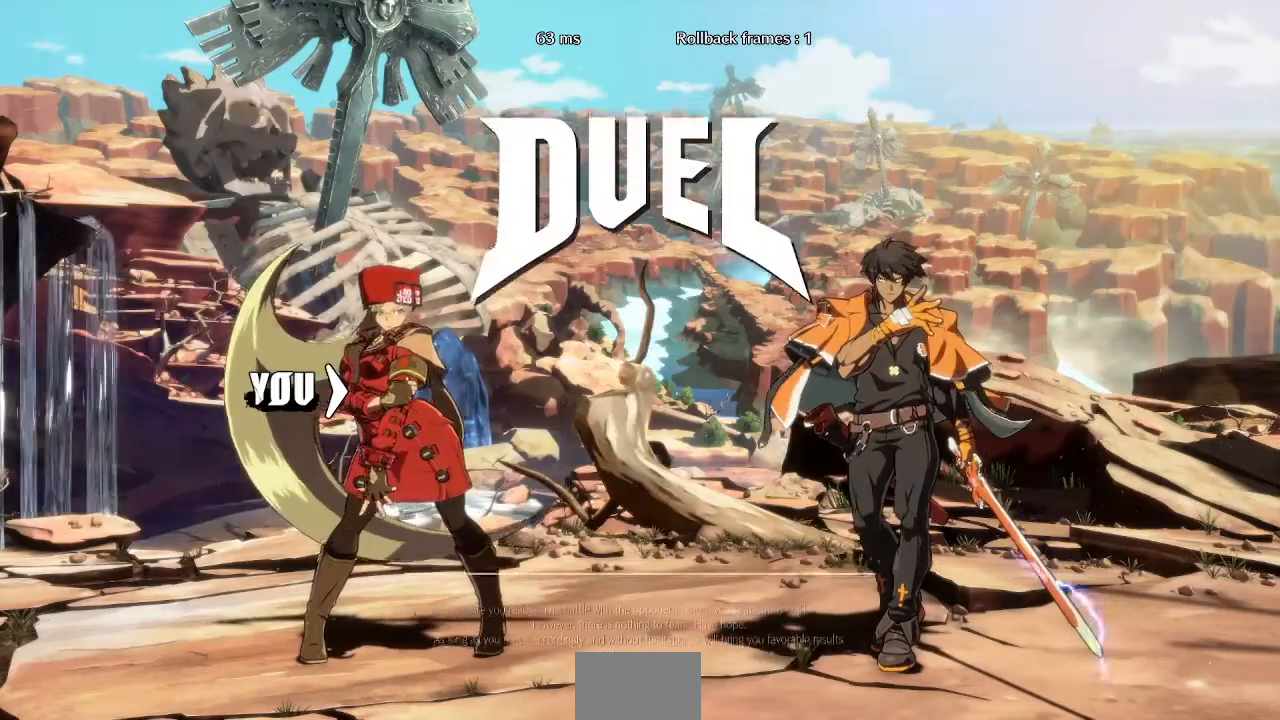
{"buttons": ["CROSS", "TRIANGLE", "L1", "DPAD_UP"], "events": [[40, "R1", "up"], [40, "SQUARE", "up"], [40, "TRIANGLE", "up"], [80, "CROSS", "up"], [240, "DPAD_RIGHT", "down"], [280, "L1", "down"], [320, "CROSS", "down"], [320, "DPAD_RIGHT", "up"], [320, "DPAD_UP", "down"], [320, "R1", "down"], [320, "TRIANGLE", "down"], [480, "R1", "up"]]}
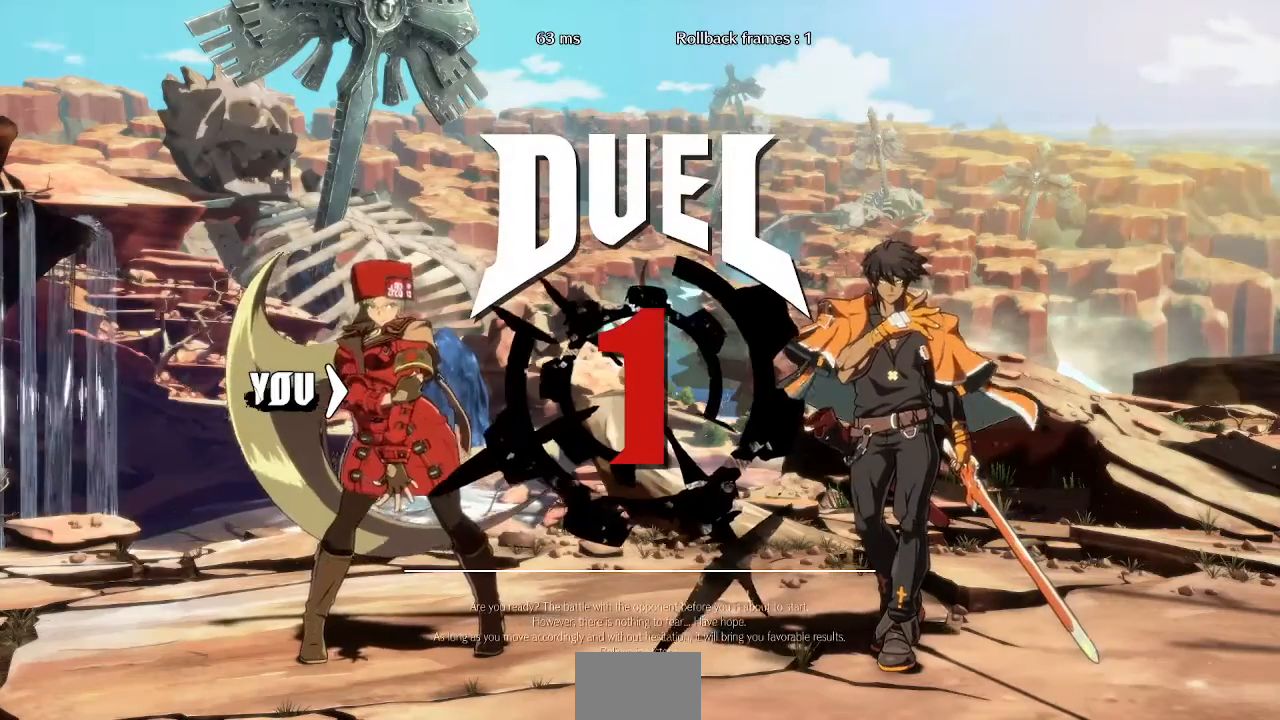
{"buttons": ["DPAD_DOWN"], "events": [[40, "CROSS", "up"], [40, "DPAD_UP", "up"], [40, "L1", "up"], [40, "TRIANGLE", "up"], [160, "DPAD_LEFT", "down"], [200, "DPAD_UP", "down"], [200, "L1", "down"], [200, "R1", "down"], [200, "TRIANGLE", "down"], [240, "DPAD_LEFT", "up"], [240, "SQUARE", "down"], [320, "R1", "up"], [320, "SQUARE", "up"], [360, "DPAD_DOWN", "down"], [360, "DPAD_UP", "up"], [360, "L1", "up"], [360, "TRIANGLE", "up"]]}
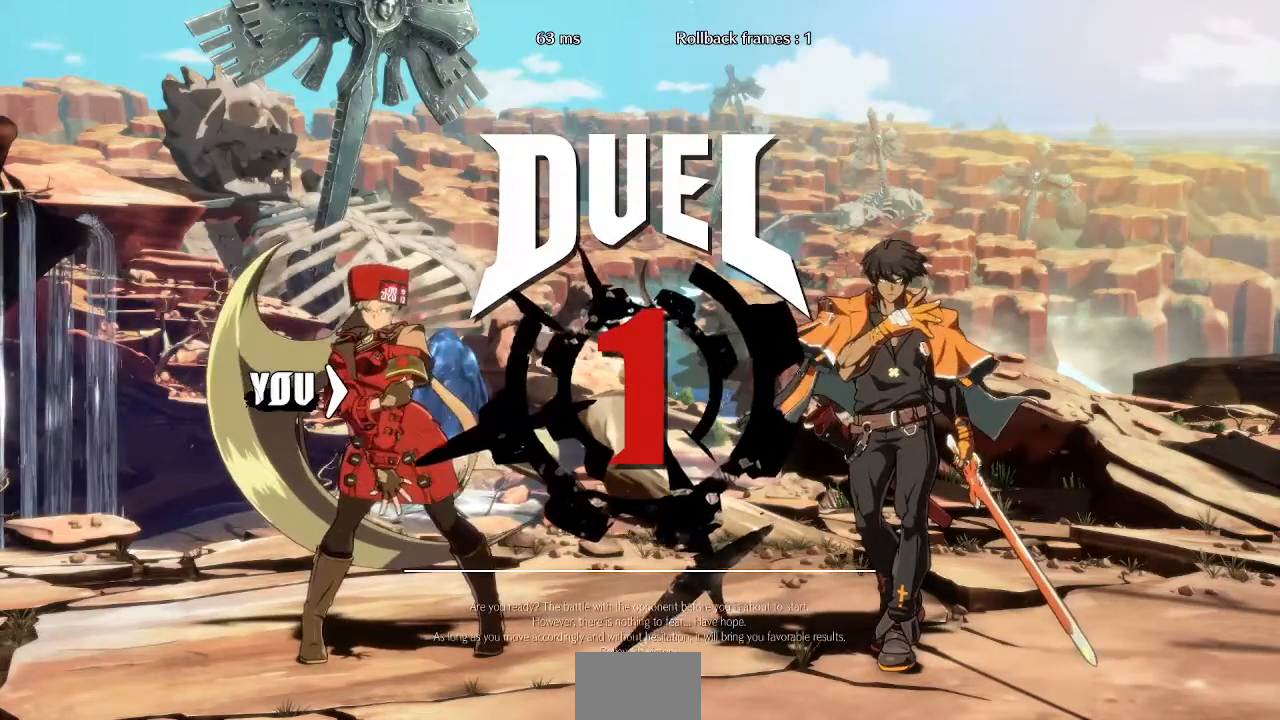
{"buttons": ["DPAD_DOWN"], "events": [[120, "DPAD_DOWN", "up"], [120, "DPAD_UP", "down"], [200, "DPAD_LEFT", "down"], [320, "DPAD_UP", "up"], [400, "DPAD_DOWN", "down"], [440, "DPAD_LEFT", "up"]]}
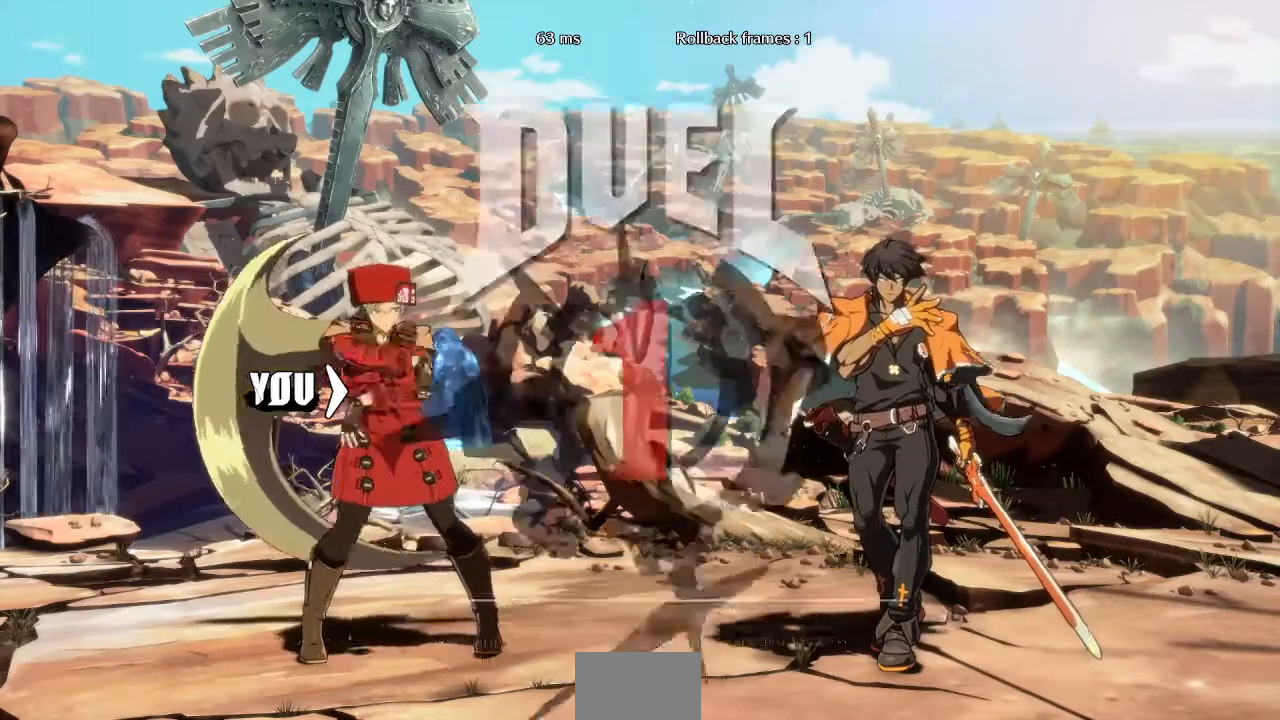
{"buttons": [], "events": [[80, "DPAD_LEFT", "down"], [160, "DPAD_DOWN", "up"], [400, "DPAD_LEFT", "up"]]}
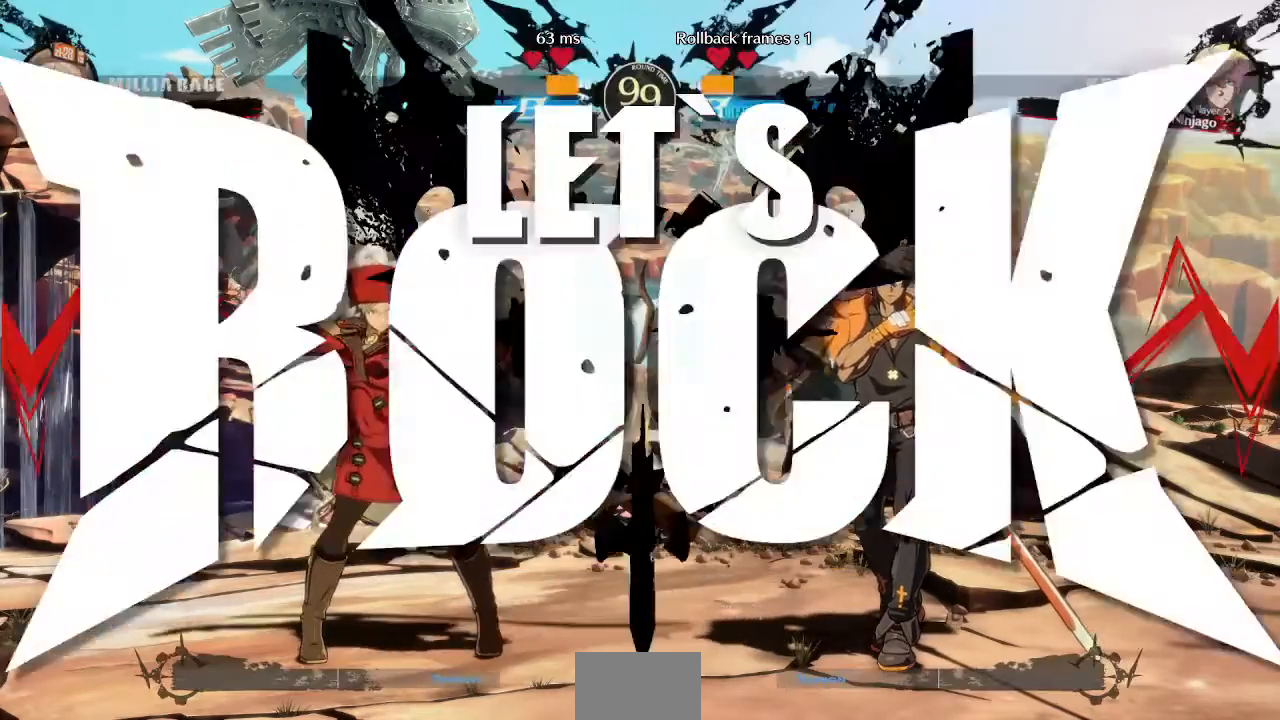
{"buttons": [], "events": []}
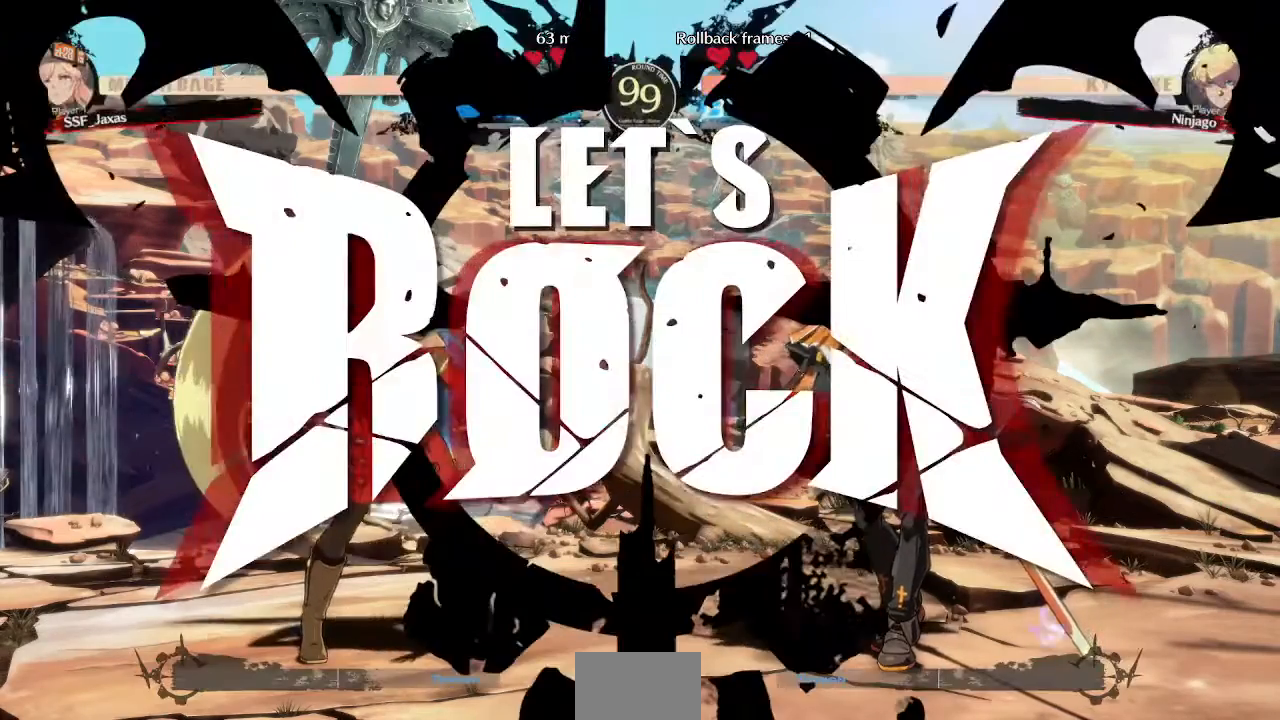
{"buttons": ["DPAD_LEFT"], "events": [[80, "DPAD_RIGHT", "down"], [160, "DPAD_UP", "down"], [240, "DPAD_LEFT", "down"], [240, "DPAD_RIGHT", "up"], [240, "DPAD_UP", "up"]]}
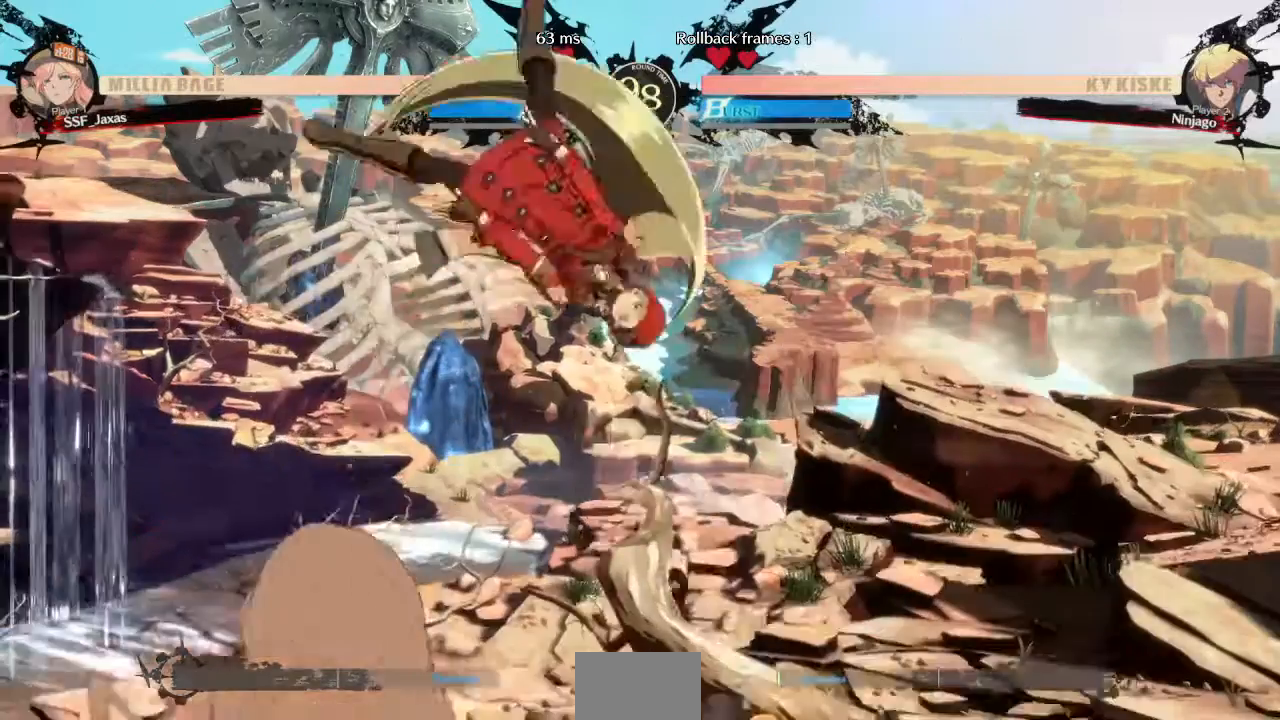
{"buttons": ["SQUARE", "DPAD_DOWN", "DPAD_LEFT"], "events": [[360, "DPAD_DOWN", "down"], [440, "SQUARE", "down"]]}